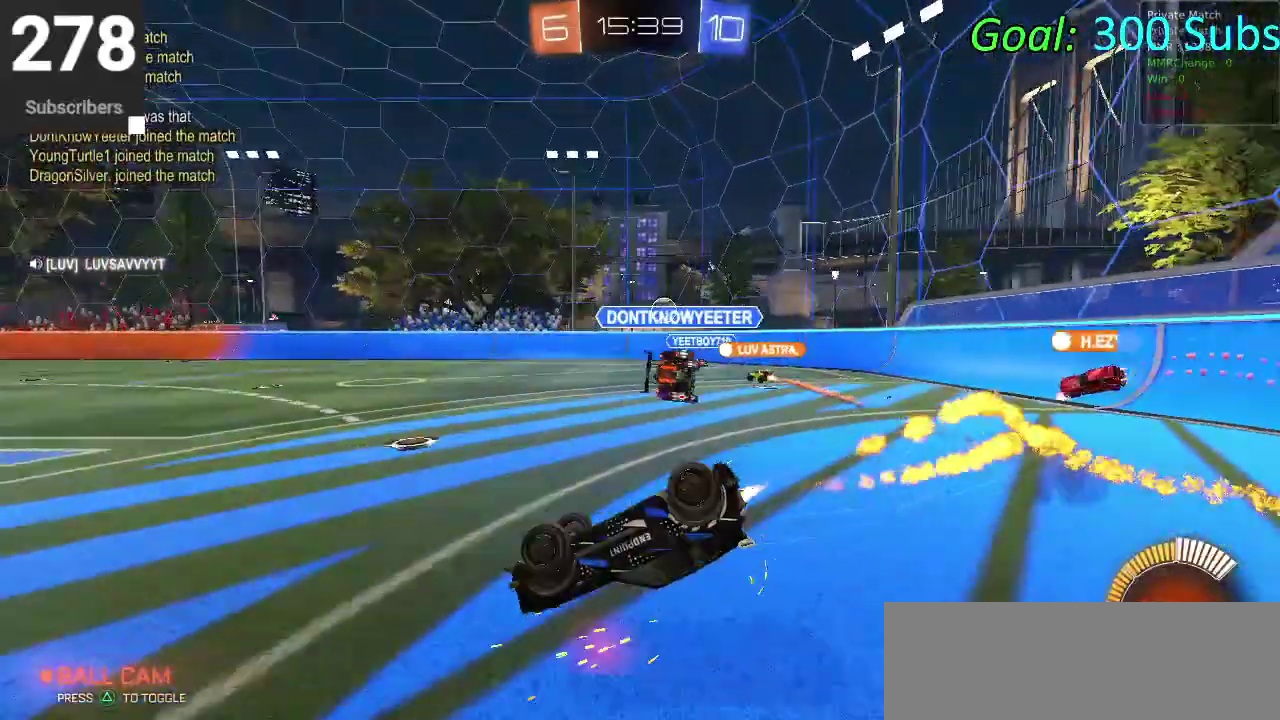
Gameplay with a controller (PlayStation layout); each line is a JSON object with the inputs held at the frame after it. "events" lists button and stick changes between this image and that frame as [ms after this image, input, new state], when the widget could be followed in between. Not read: R1.
{"buttons": ["CIRCLE", "R2"], "left_stick": "center", "right_stick": "center", "events": [[17, "left_stick", "center"], [50, "L1", "down"], [83, "left_stick", "down"], [317, "L1", "up"], [450, "left_stick", "center"]]}
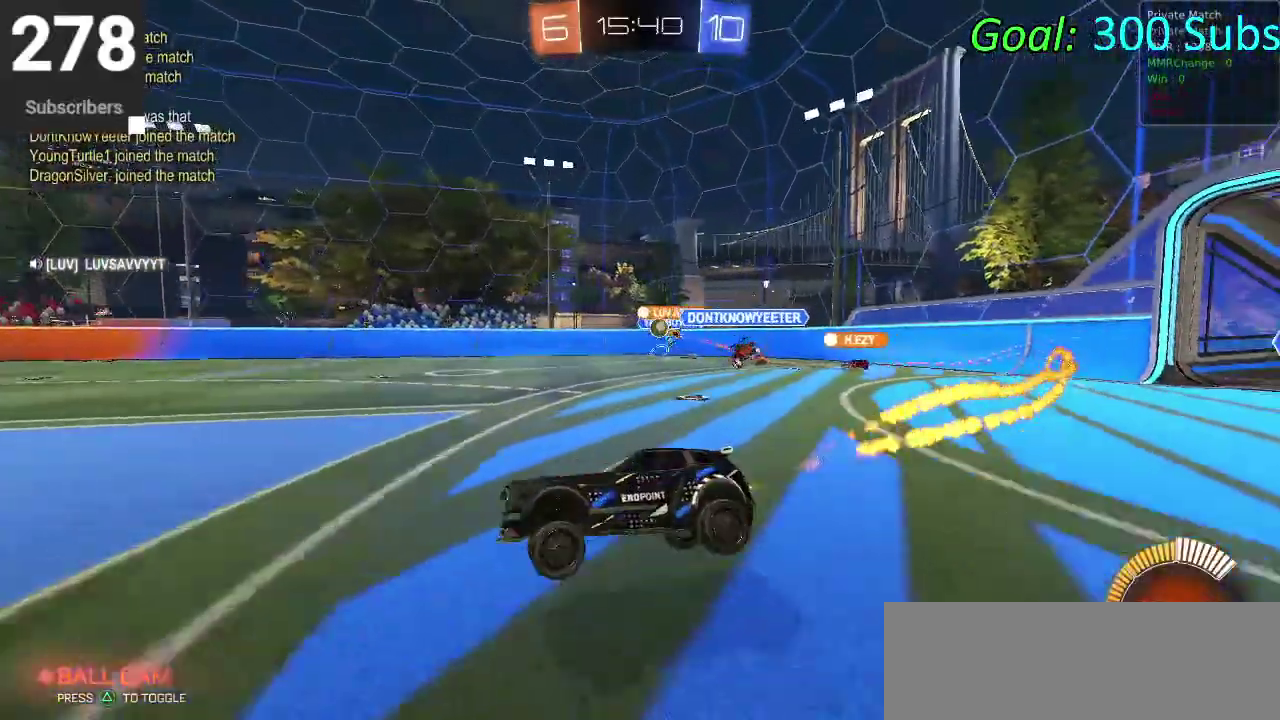
{"buttons": ["CIRCLE", "R2"], "left_stick": "up-right", "right_stick": "center"}
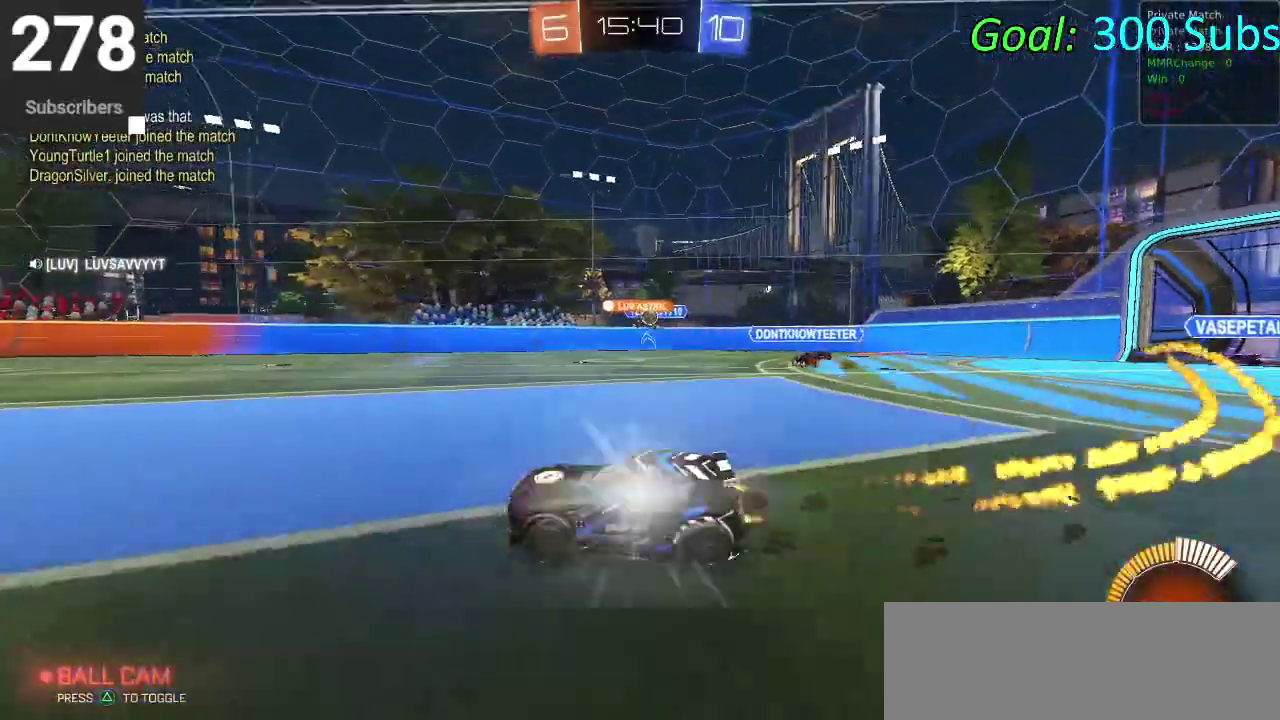
{"buttons": ["CIRCLE", "R2"], "left_stick": "center", "right_stick": "center"}
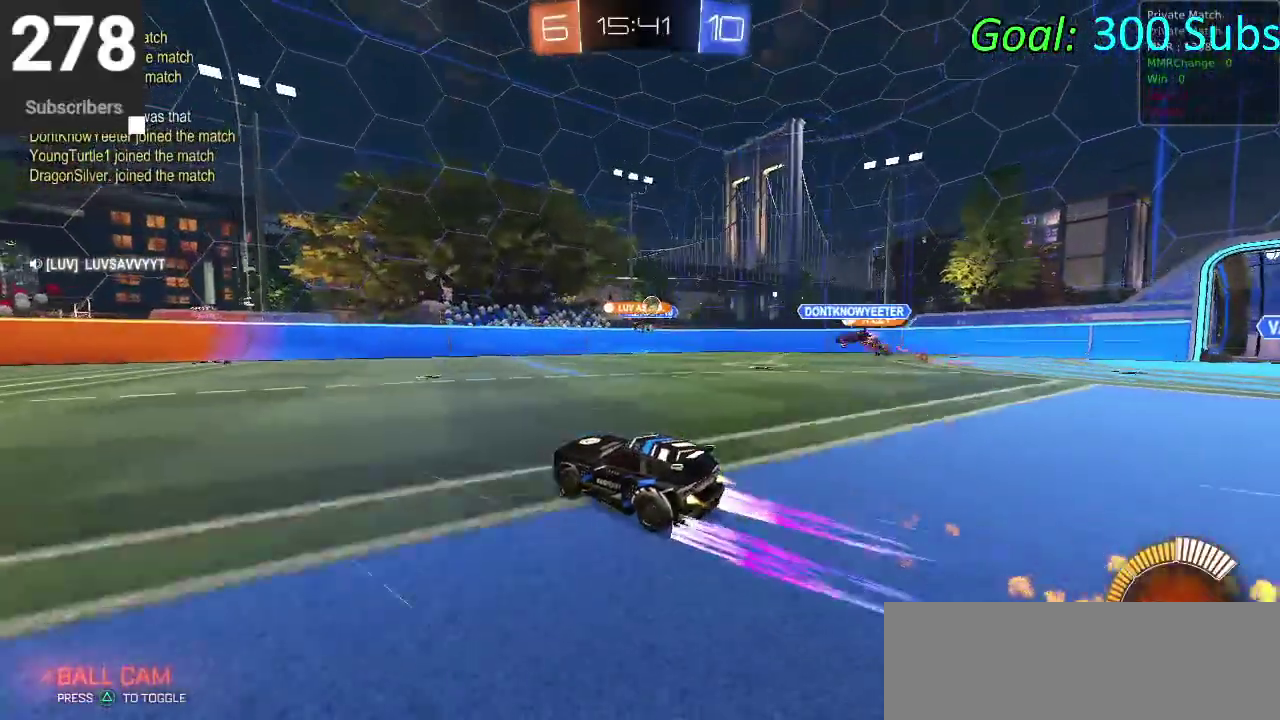
{"buttons": ["CIRCLE", "R2"], "left_stick": "center", "right_stick": "center", "events": []}
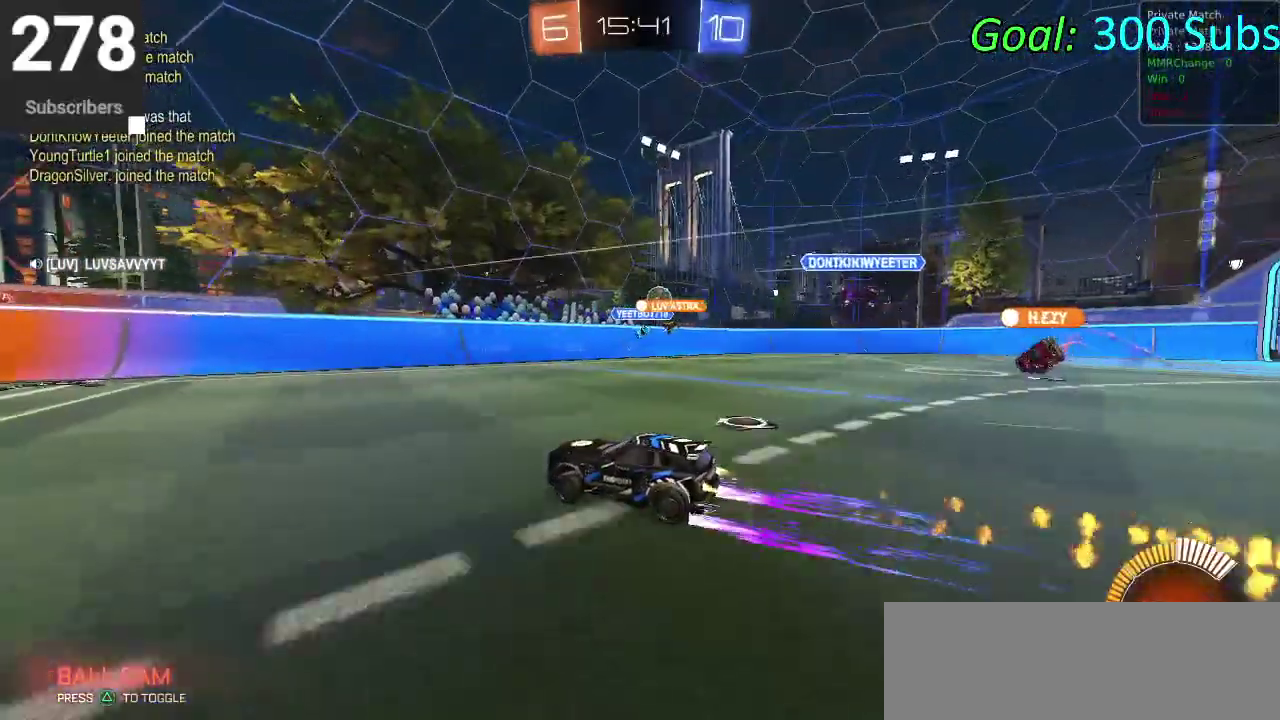
{"buttons": ["CIRCLE", "R2"], "left_stick": "left", "right_stick": "center", "events": [[67, "left_stick", "left"]]}
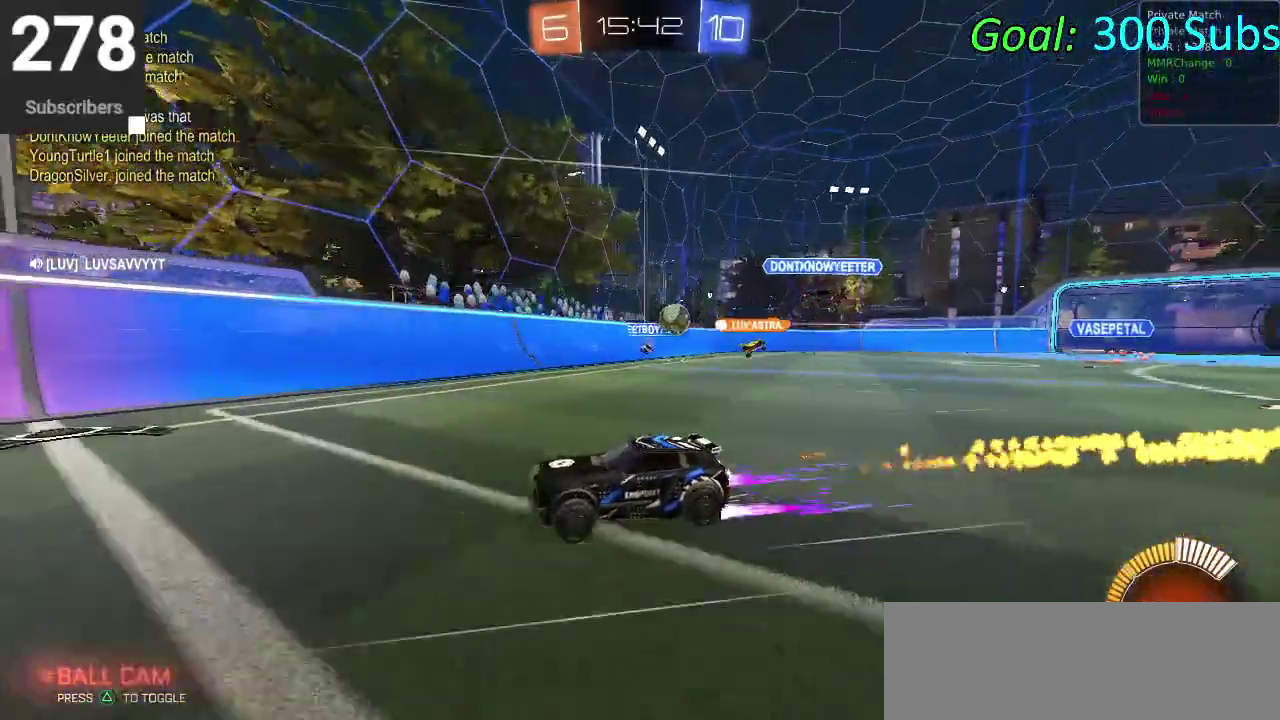
{"buttons": ["R2"], "left_stick": "center", "right_stick": "center", "events": [[250, "left_stick", "center"], [400, "CIRCLE", "up"]]}
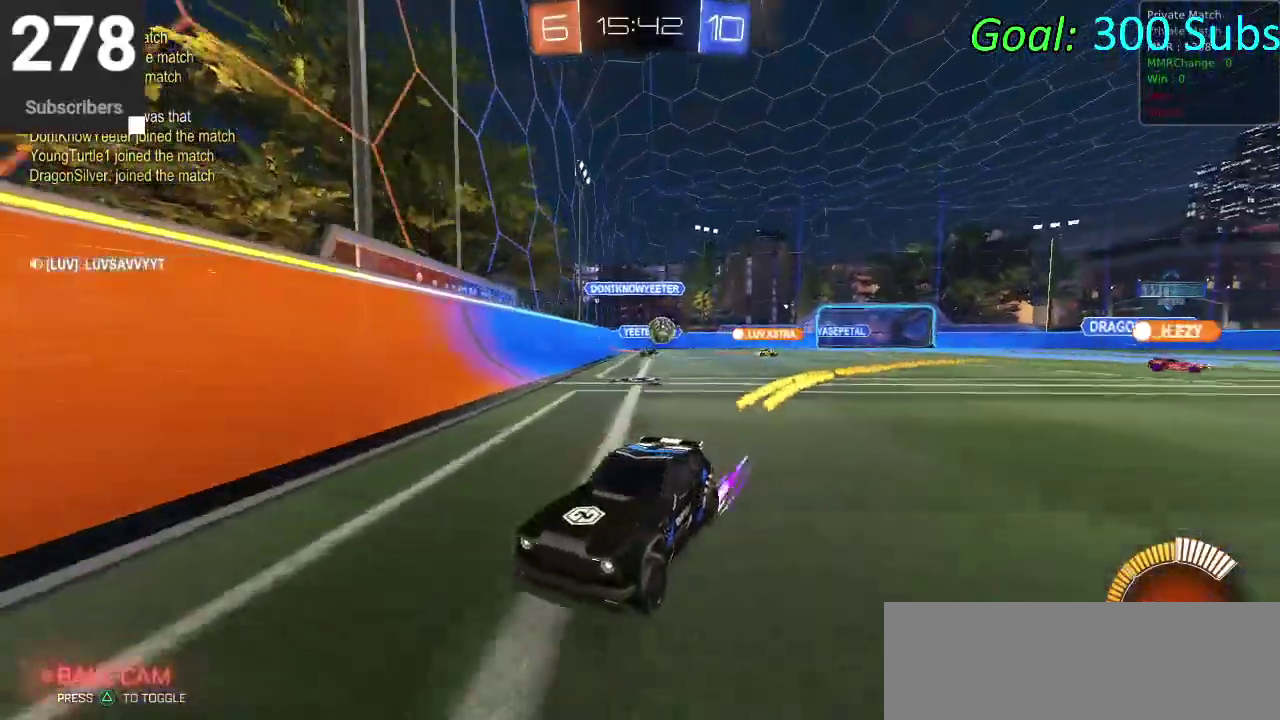
{"buttons": ["L1", "L2", "R2"], "left_stick": "left", "right_stick": "center", "events": [[167, "left_stick", "left"], [250, "R2", "up"], [383, "L1", "down"], [383, "L2", "down"], [500, "R2", "down"]]}
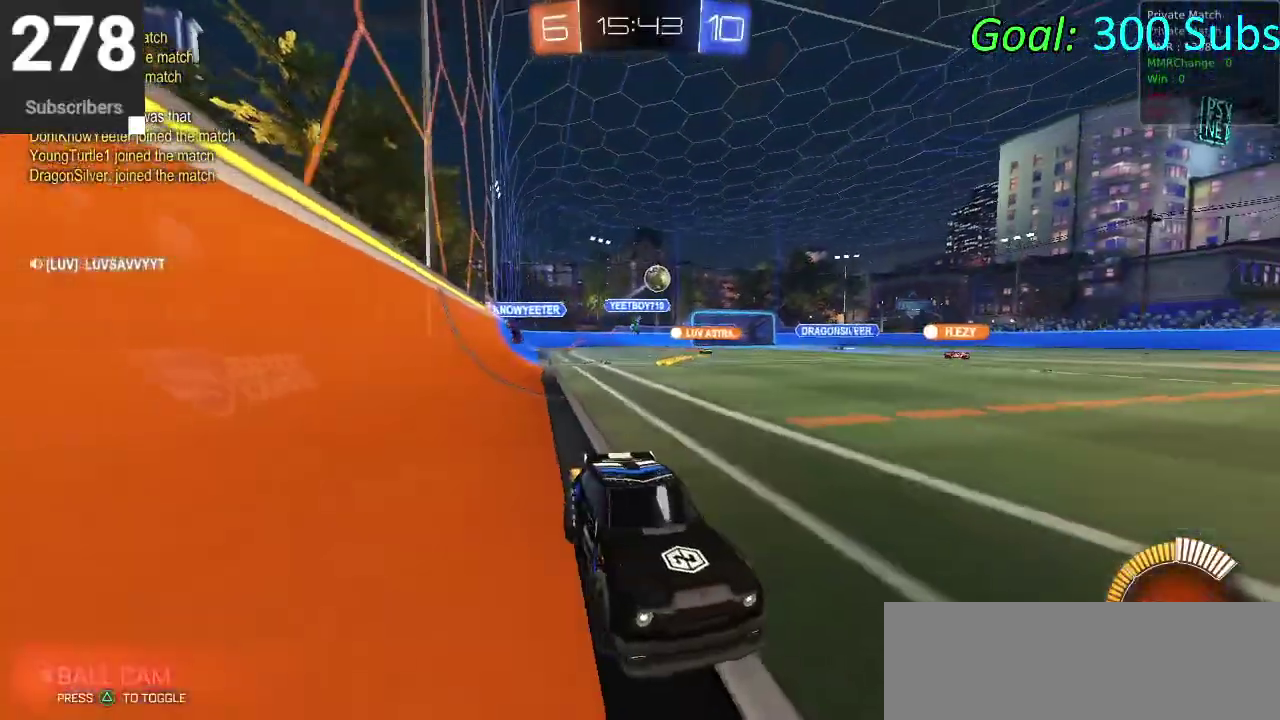
{"buttons": ["R2"], "left_stick": "center", "right_stick": "center", "events": [[67, "L1", "up"], [67, "L2", "up"], [117, "left_stick", "down-left"], [233, "CIRCLE", "down"], [233, "left_stick", "left"], [417, "left_stick", "center"], [467, "CIRCLE", "up"]]}
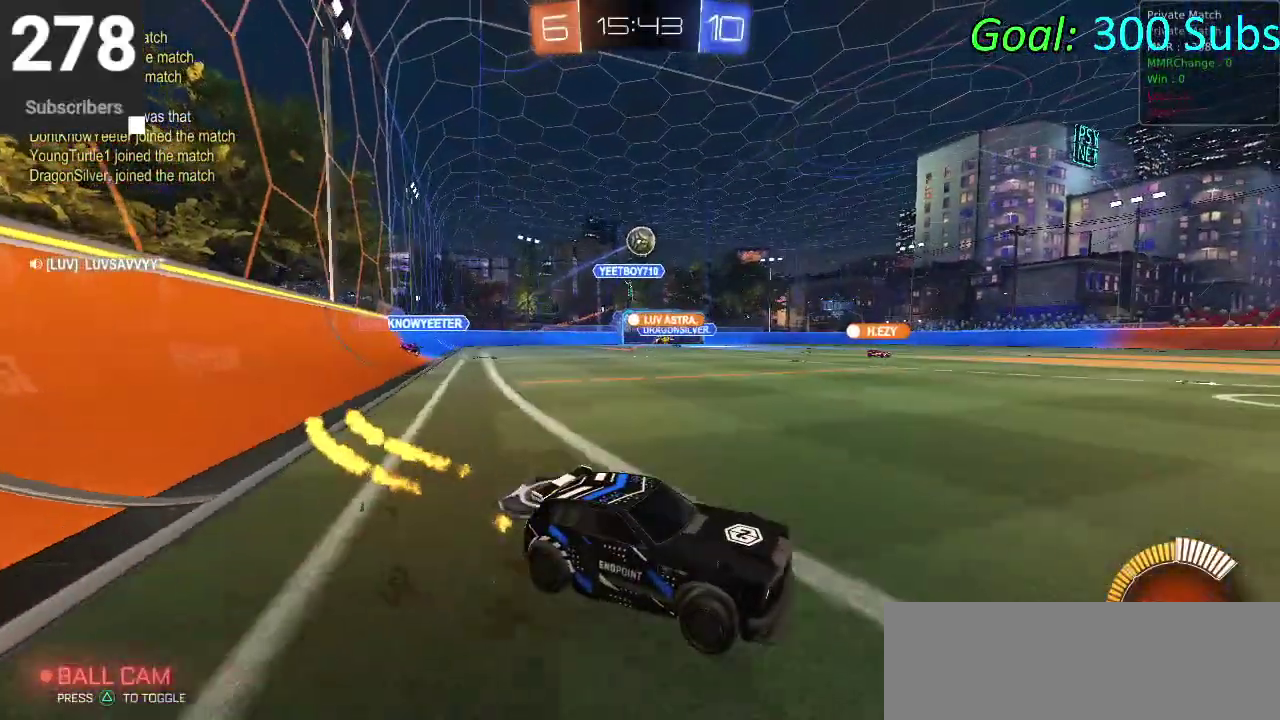
{"buttons": ["R2"], "left_stick": "center", "right_stick": "center", "events": [[17, "L1", "down"], [17, "L2", "down"], [200, "left_stick", "left"], [217, "L1", "up"], [217, "L2", "up"], [267, "left_stick", "center"], [333, "L1", "down"], [333, "L2", "down"], [467, "L1", "up"], [467, "L2", "up"]]}
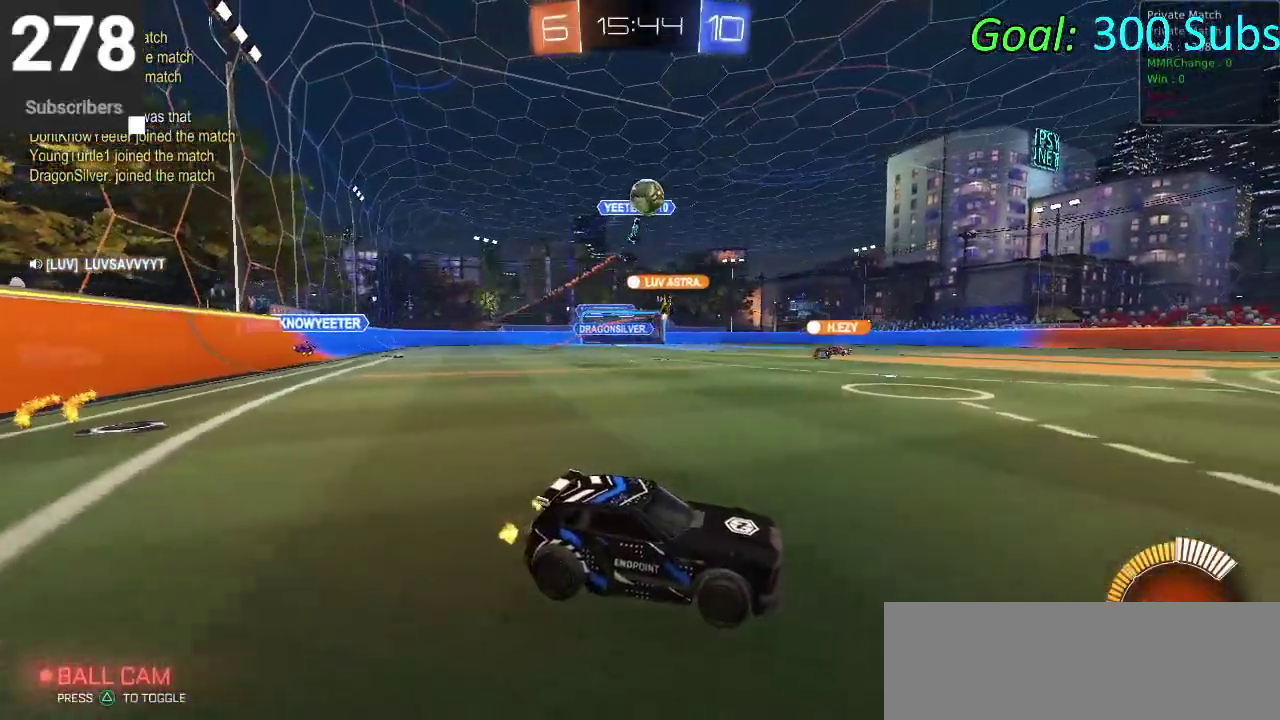
{"buttons": ["CROSS"], "left_stick": "down-right", "right_stick": "center"}
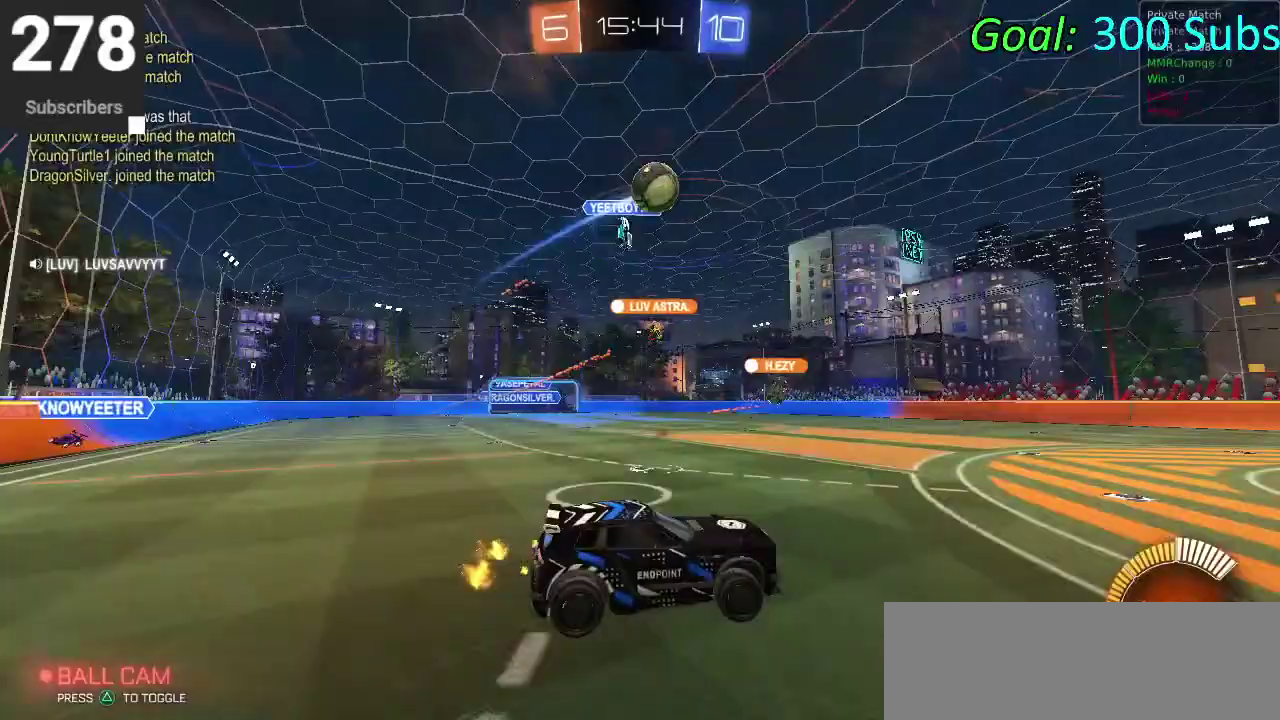
{"buttons": ["CIRCLE", "TRIANGLE", "L1", "R2"], "left_stick": "right", "right_stick": "center"}
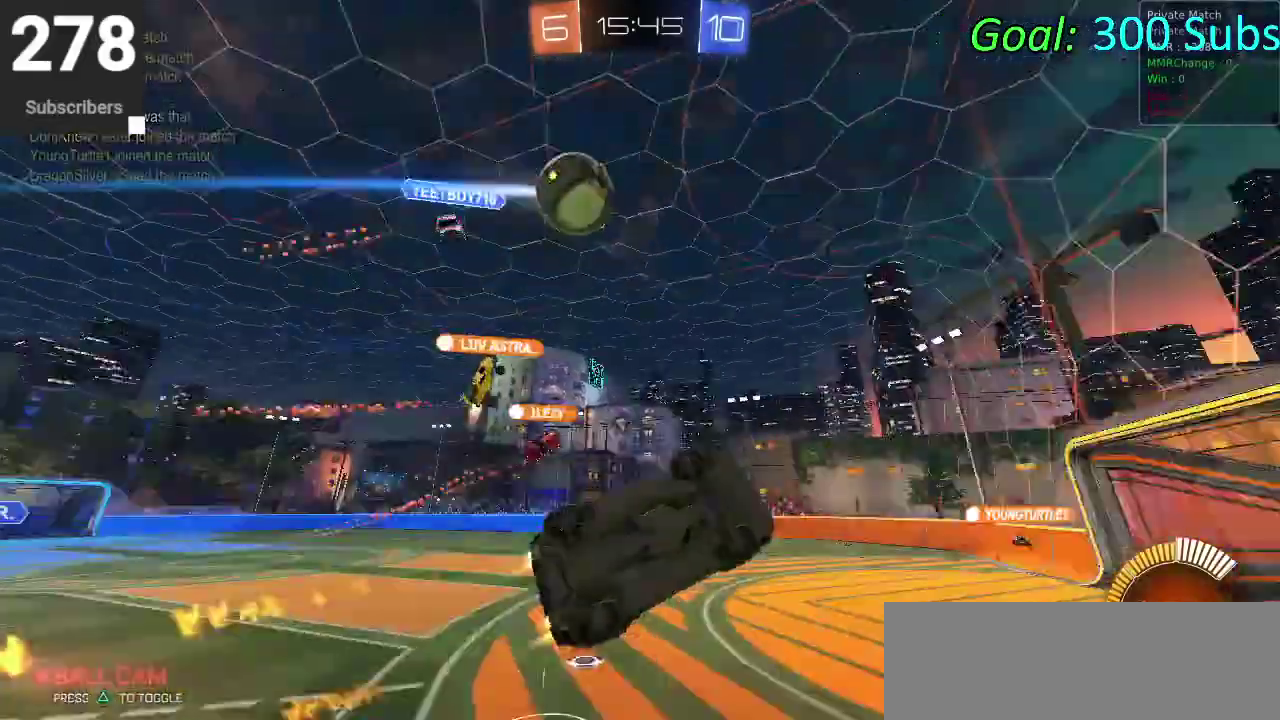
{"buttons": ["CIRCLE", "R2"], "left_stick": "down", "right_stick": "center", "events": [[67, "L1", "up"], [100, "left_stick", "left"], [150, "TRIANGLE", "up"], [233, "left_stick", "up-left"], [433, "left_stick", "up-right"], [500, "left_stick", "down"]]}
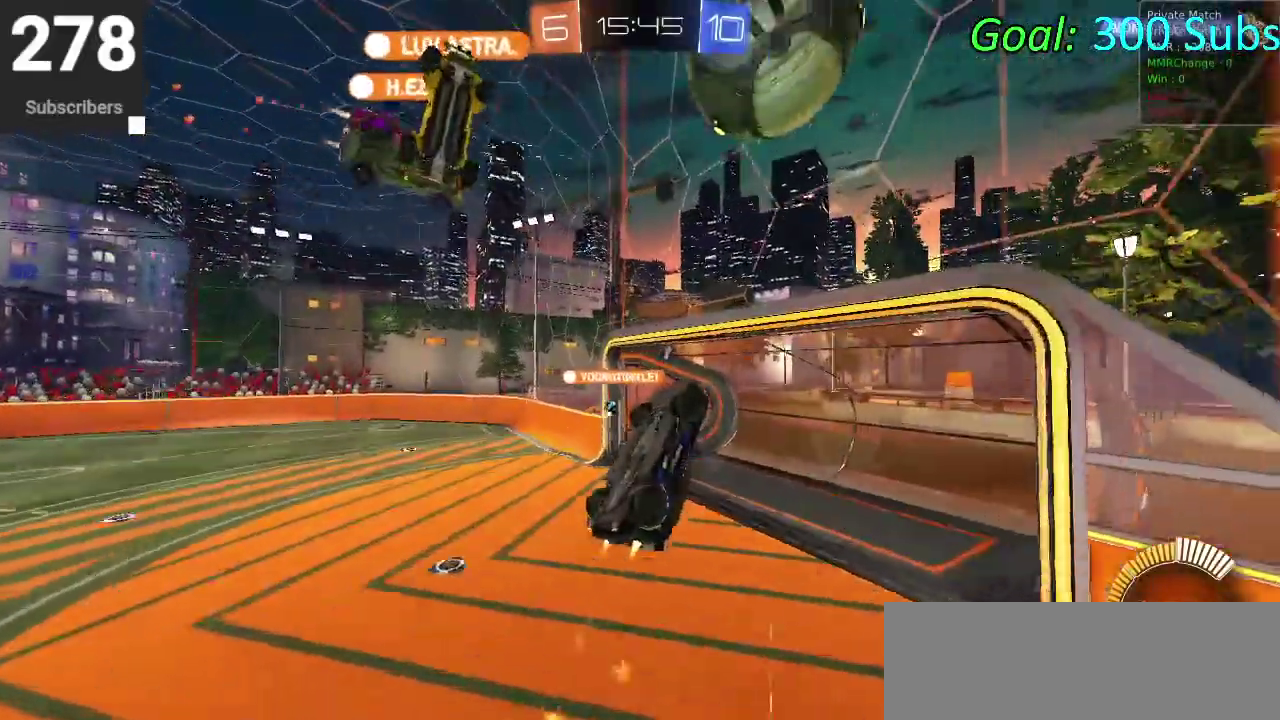
{"buttons": ["CIRCLE", "R2"], "left_stick": "down-right", "right_stick": "center", "events": [[50, "left_stick", "down-right"], [100, "CIRCLE", "up"], [100, "left_stick", "up-left"], [167, "left_stick", "down-right"], [233, "CIRCLE", "down"]]}
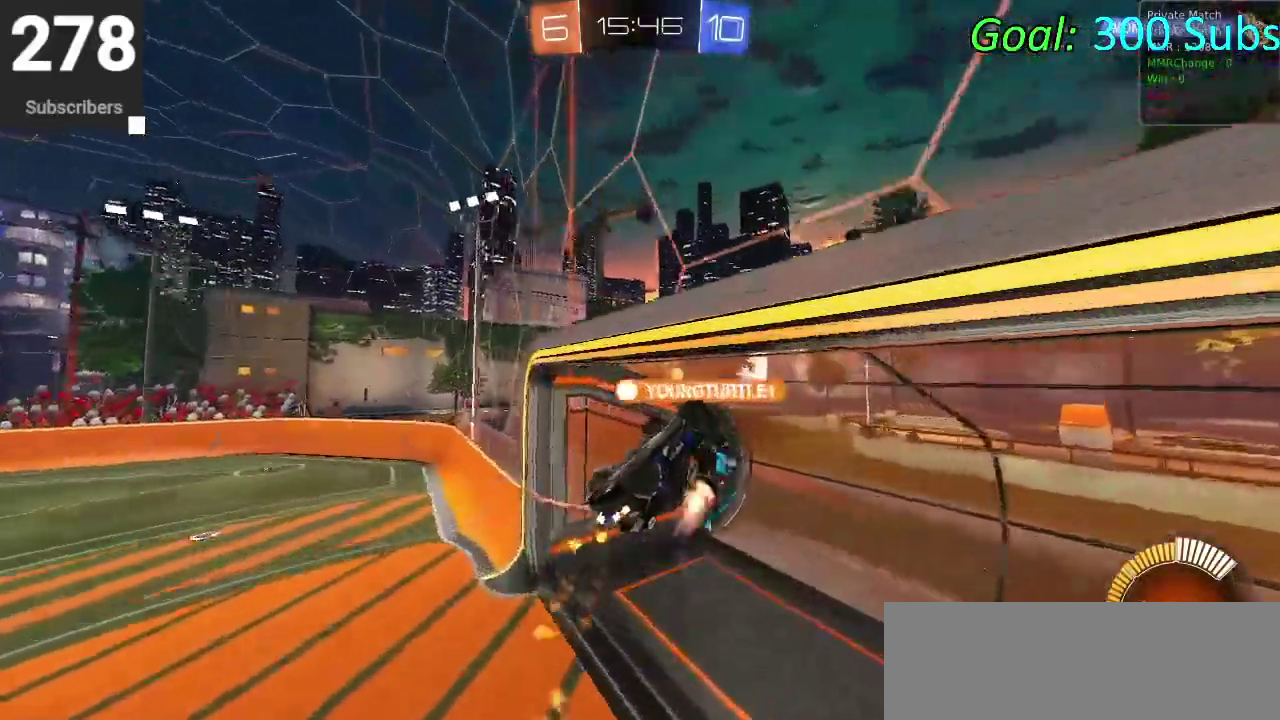
{"buttons": ["SQUARE", "R2"], "left_stick": "down-right", "right_stick": "center"}